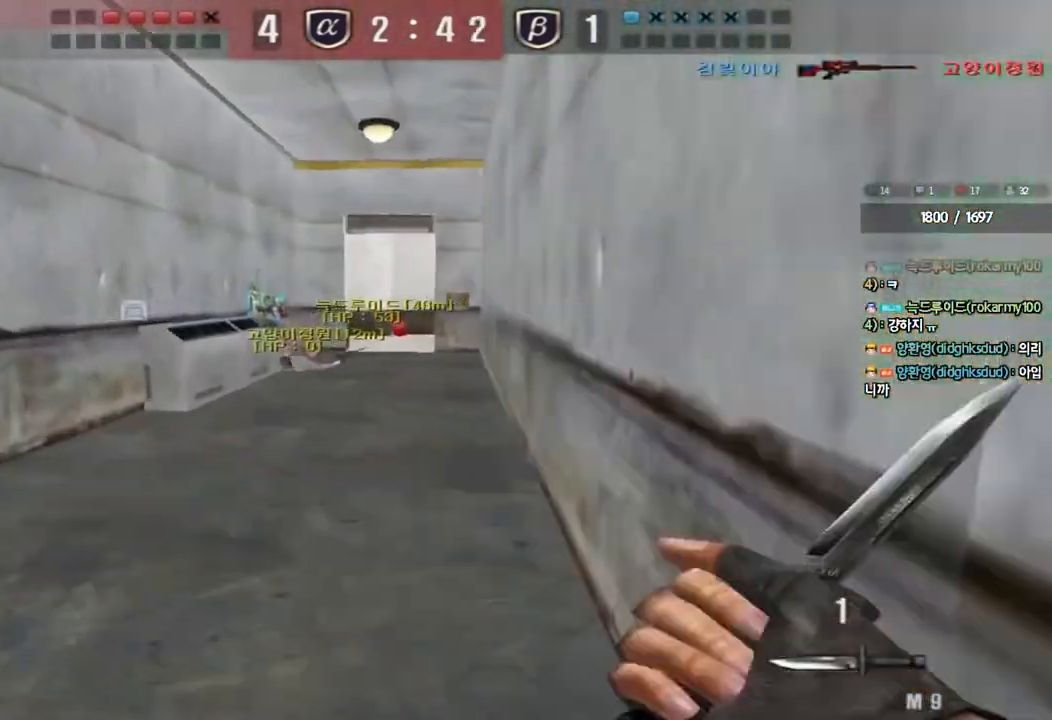
Gameplay with keyboard; each line is a JSON object with the keys held at the frame after it. "events" lists presses ("down") and releases ("up") of "a", "ctrl", "d", "e", "f", "q", "r", "s", "shift", "space", "tab" and "w" between this image and that frame as [ms after this image, input, new state], when the widget could be followed in between. No other keys are recorded. Mouse input is not recorded.
{"keys": ["d", "w"], "events": [[50, "d", "down"]]}
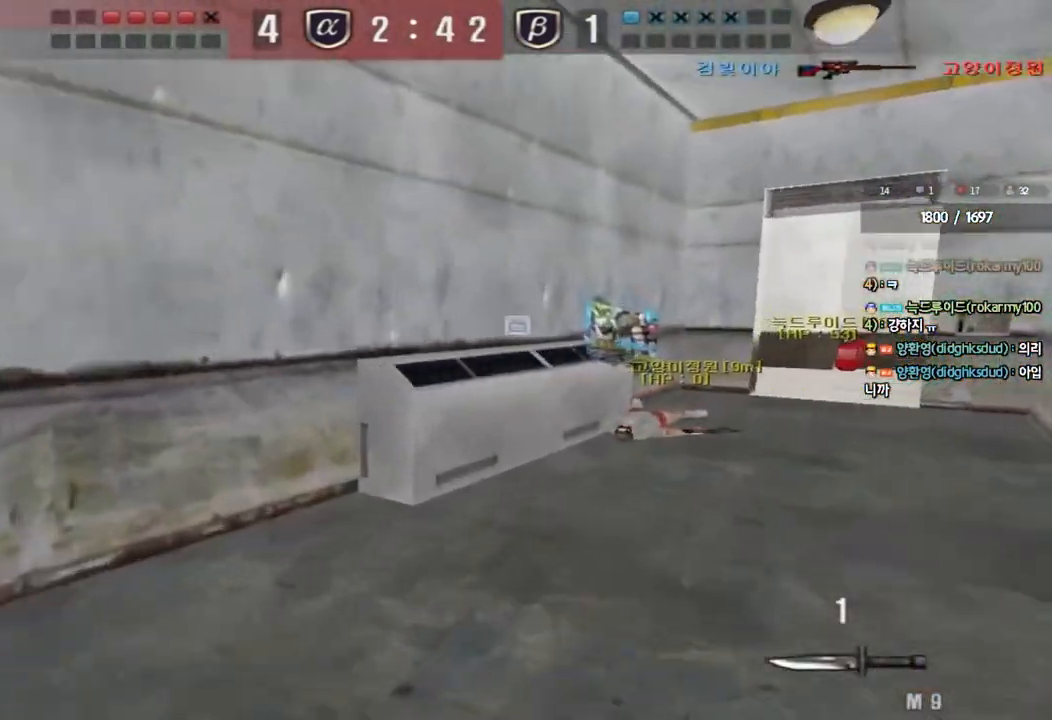
{"keys": ["shift"], "events": [[200, "shift", "down"], [217, "d", "up"], [217, "w", "up"], [250, "space", "down"], [367, "space", "up"]]}
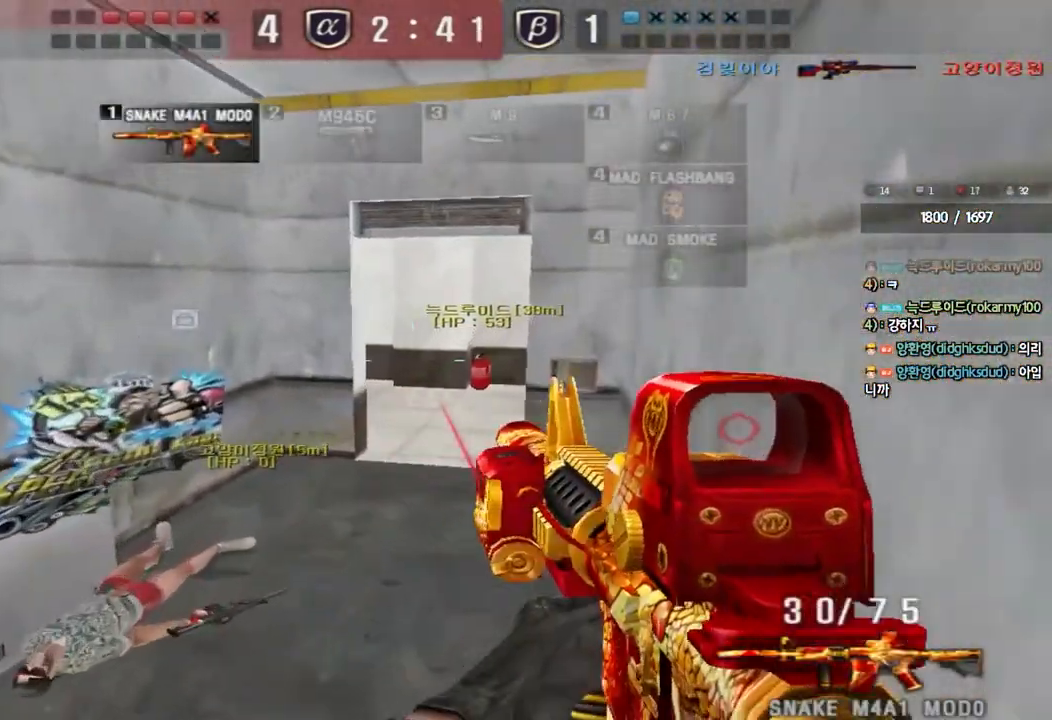
{"keys": ["d", "w"], "events": [[350, "shift", "up"], [367, "w", "down"], [400, "d", "down"]]}
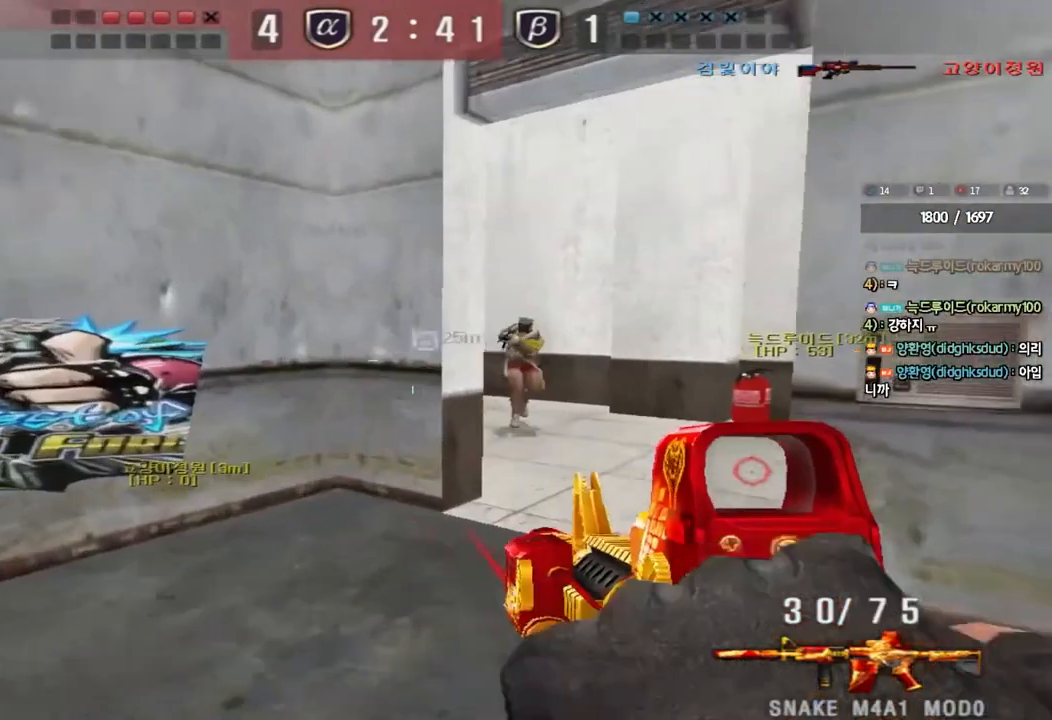
{"keys": ["ctrl"], "events": [[117, "ctrl", "down"], [133, "d", "up"], [150, "w", "up"]]}
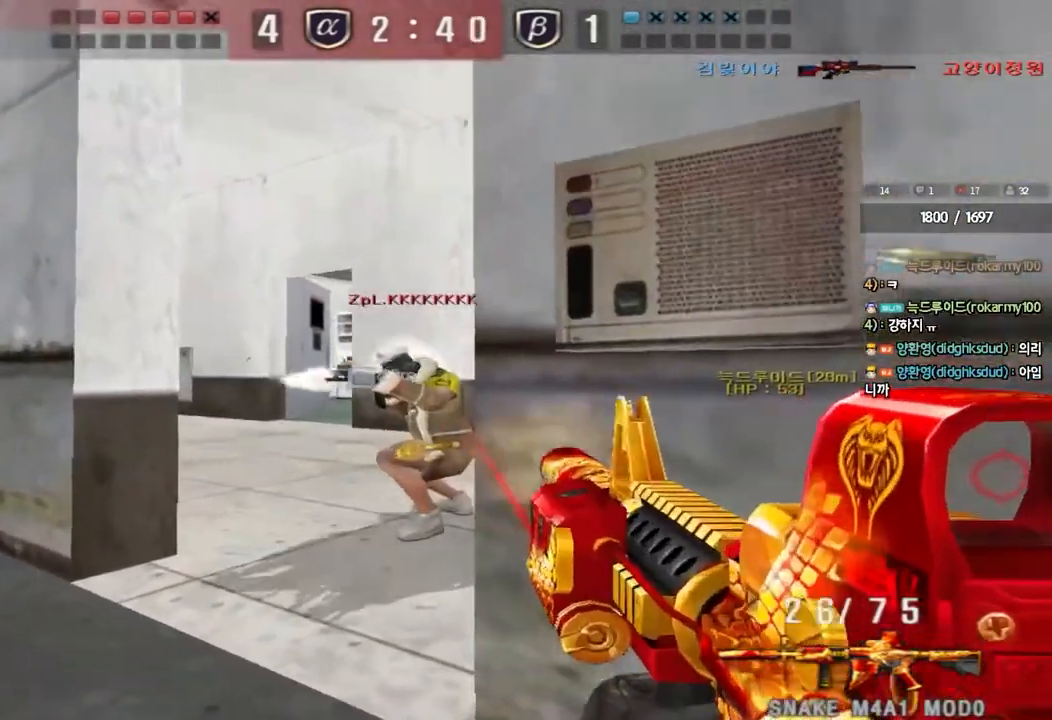
{"keys": ["a", "w"], "events": [[250, "a", "down"], [267, "w", "down"], [283, "ctrl", "up"]]}
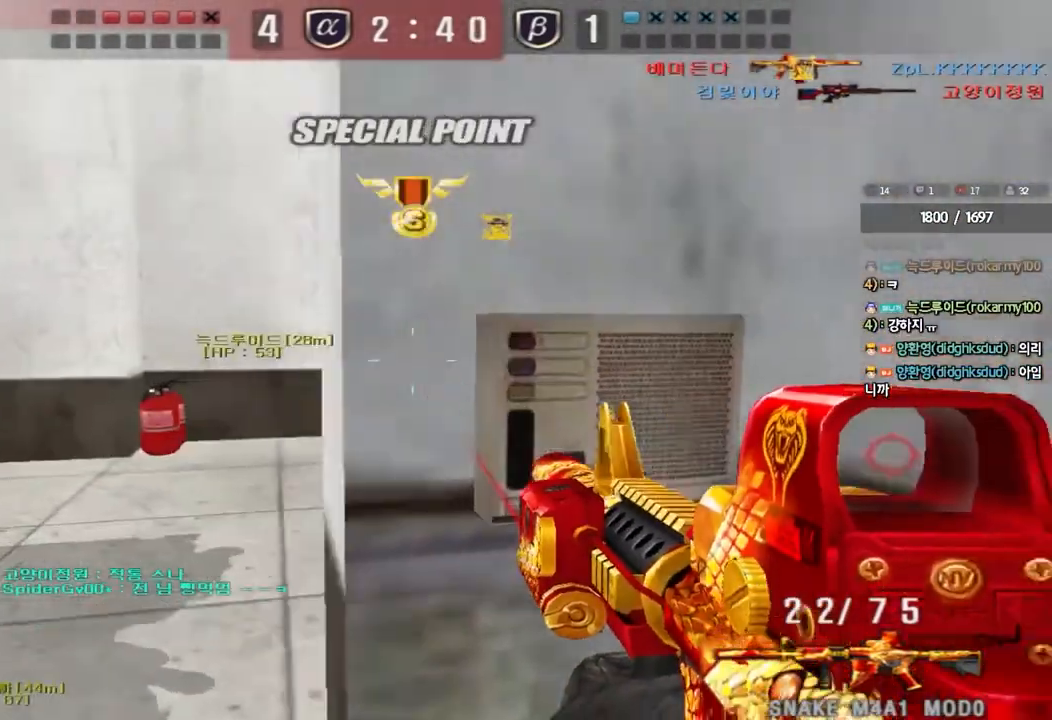
{"keys": ["shift"], "events": [[117, "a", "up"], [167, "d", "down"], [400, "d", "up"], [400, "shift", "down"], [417, "w", "up"]]}
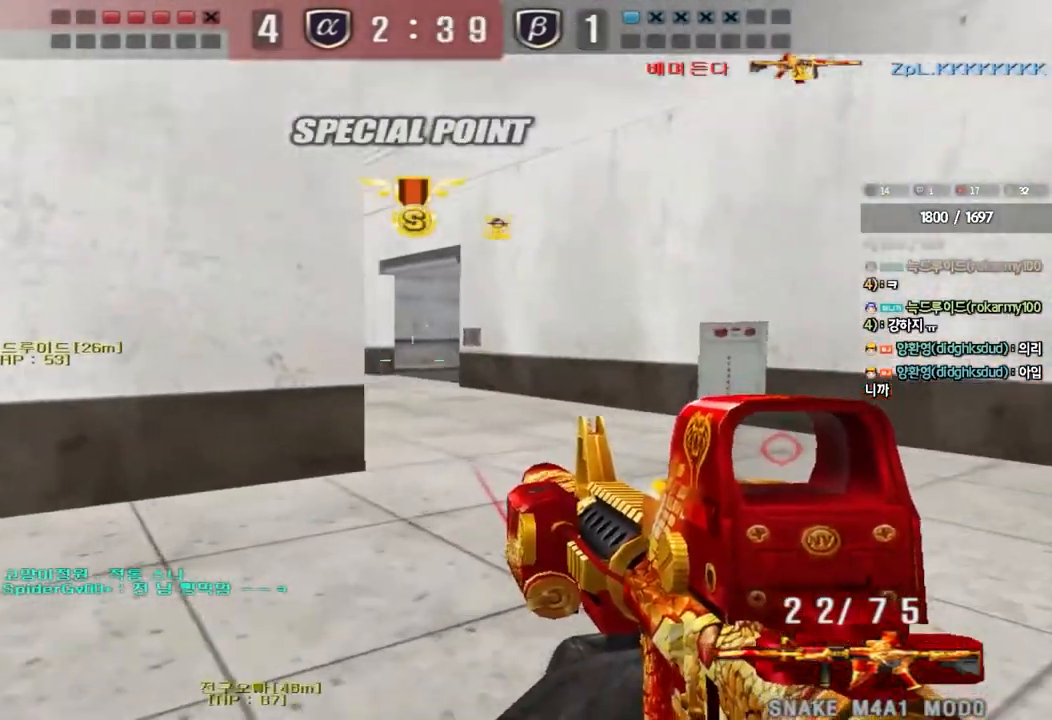
{"keys": ["ctrl", "d", "w"], "events": [[17, "w", "down"], [33, "d", "down"], [33, "shift", "up"], [217, "ctrl", "down"], [217, "d", "up"], [233, "w", "up"], [250, "space", "down"], [350, "w", "down"], [367, "space", "up"], [383, "ctrl", "up"], [383, "d", "down"], [483, "ctrl", "down"]]}
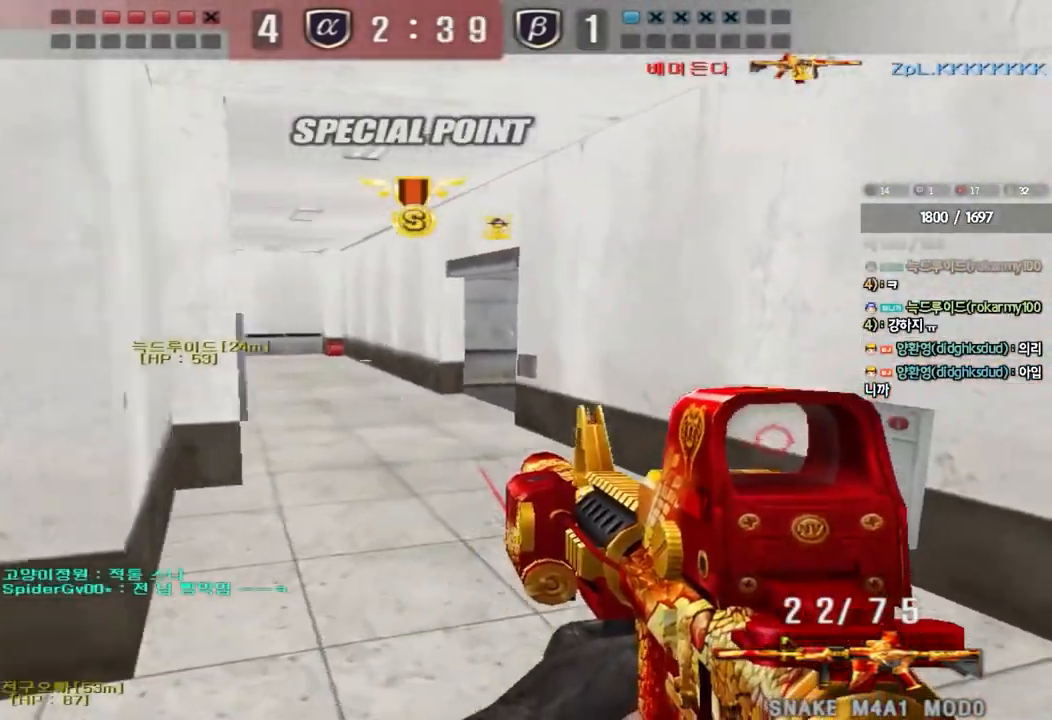
{"keys": ["ctrl", "d", "w"], "events": [[117, "ctrl", "up"], [200, "ctrl", "down"], [333, "ctrl", "up"], [500, "ctrl", "down"]]}
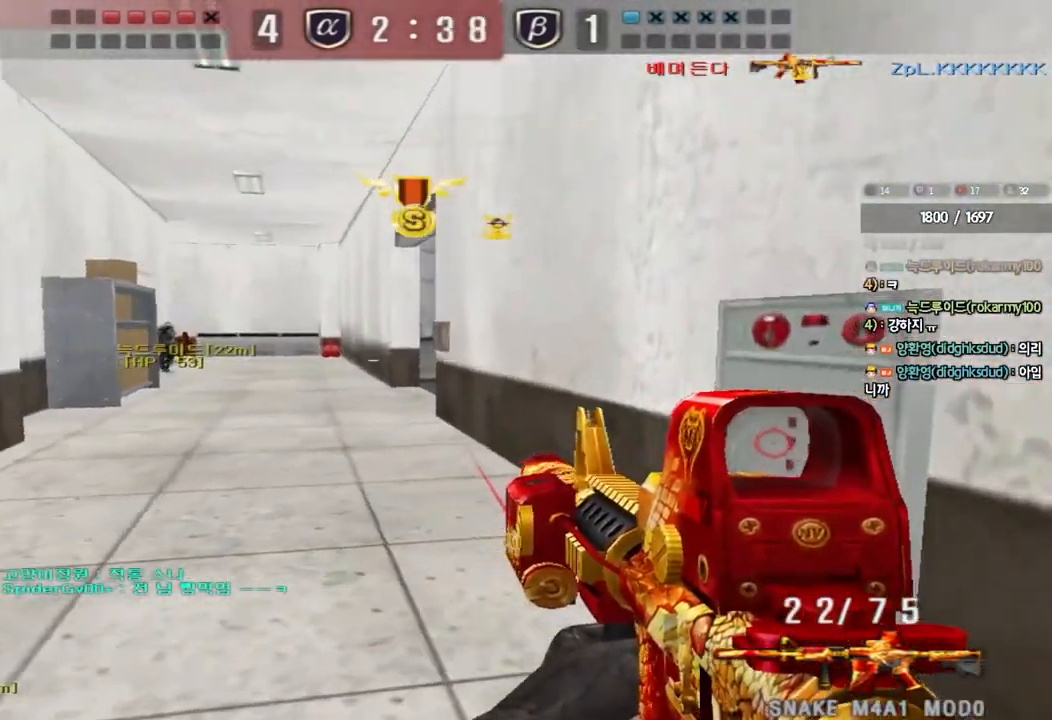
{"keys": ["ctrl", "d", "w"], "events": [[33, "d", "up"], [33, "w", "up"], [50, "space", "down"], [133, "a", "down"], [133, "space", "up"], [150, "ctrl", "up"], [150, "w", "down"], [267, "ctrl", "down"], [400, "ctrl", "up"], [433, "a", "up"], [450, "d", "down"], [500, "ctrl", "down"]]}
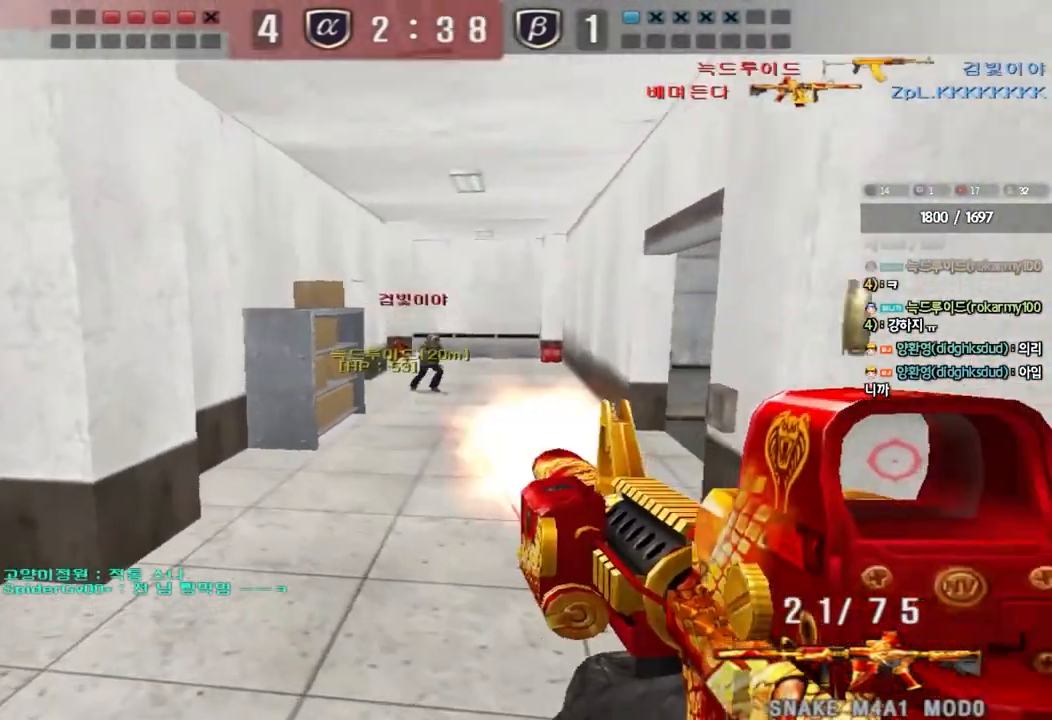
{"keys": ["ctrl", "tab"], "events": [[117, "ctrl", "up"], [317, "ctrl", "down"], [333, "d", "up"], [367, "space", "down"], [367, "w", "up"], [467, "tab", "down"], [500, "space", "up"]]}
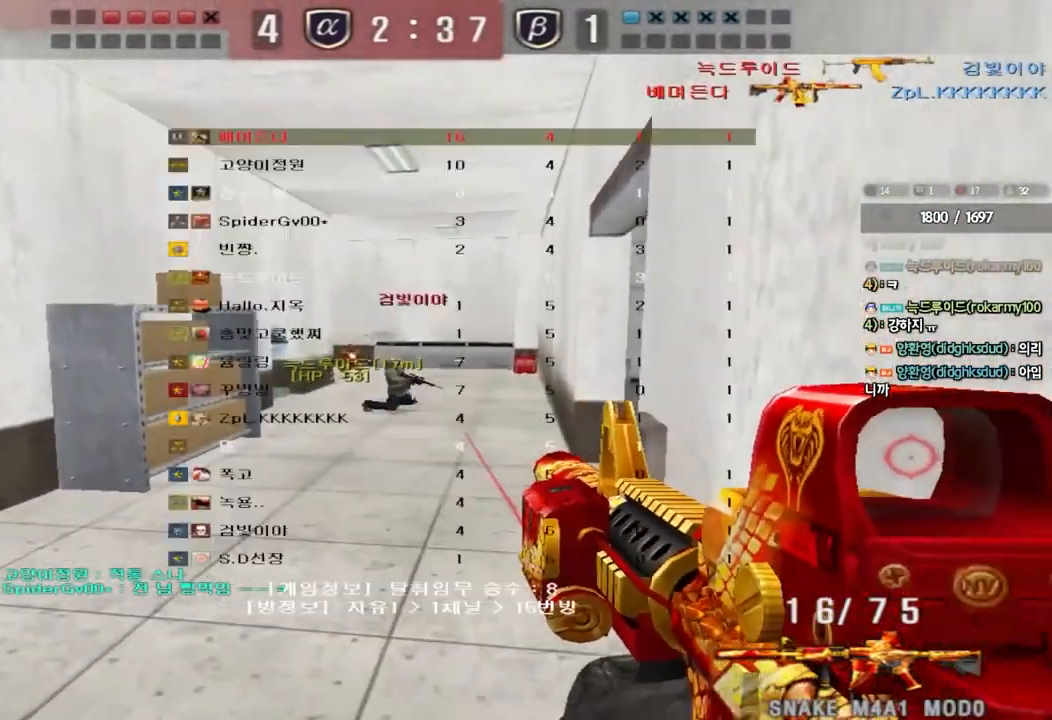
{"keys": ["d", "w"], "events": [[417, "tab", "up"], [467, "ctrl", "up"], [483, "w", "down"], [500, "d", "down"]]}
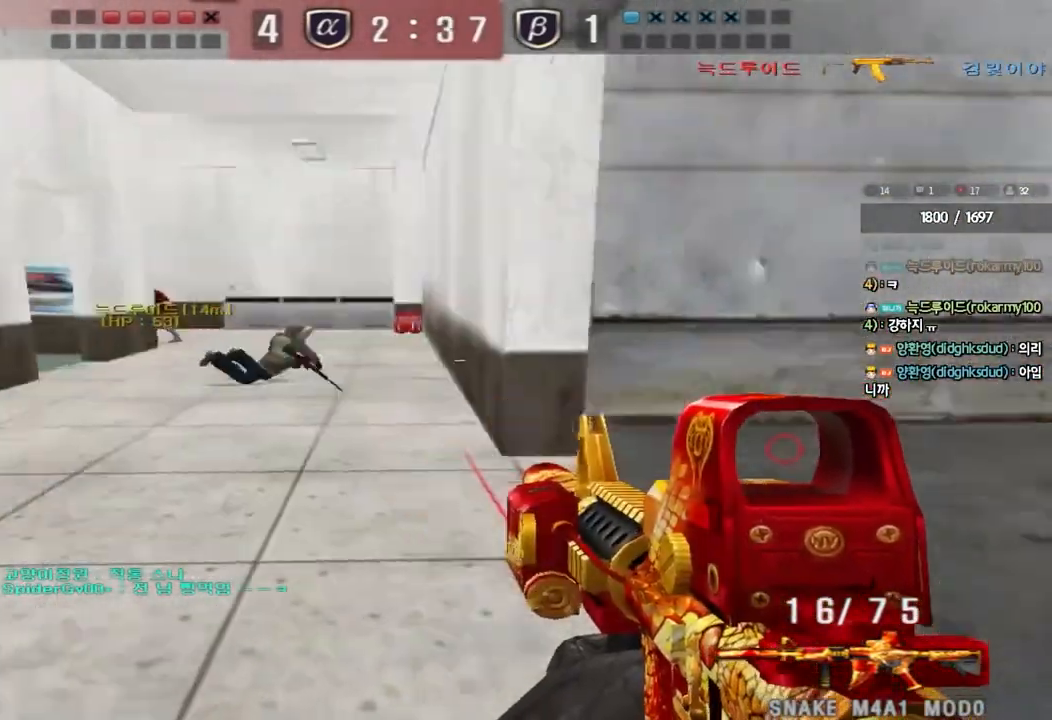
{"keys": ["a", "w"], "events": [[167, "d", "up"], [200, "a", "down"]]}
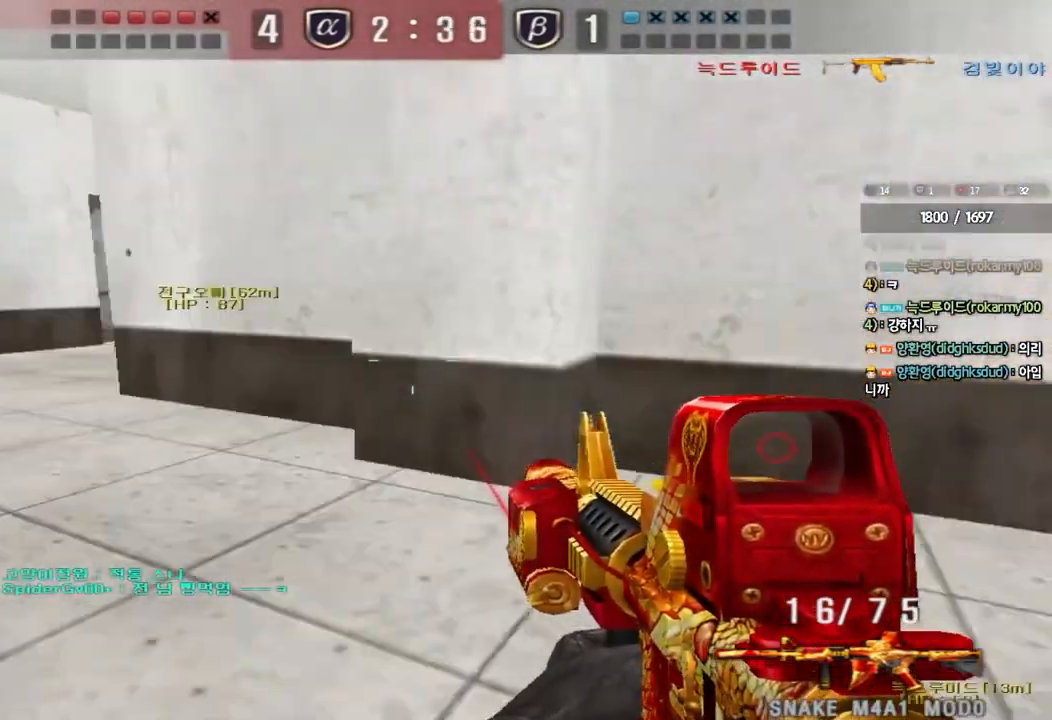
{"keys": ["a", "w"], "events": [[150, "ctrl", "down"], [150, "w", "up"], [183, "a", "up"], [267, "a", "down"], [283, "ctrl", "up"], [283, "w", "down"]]}
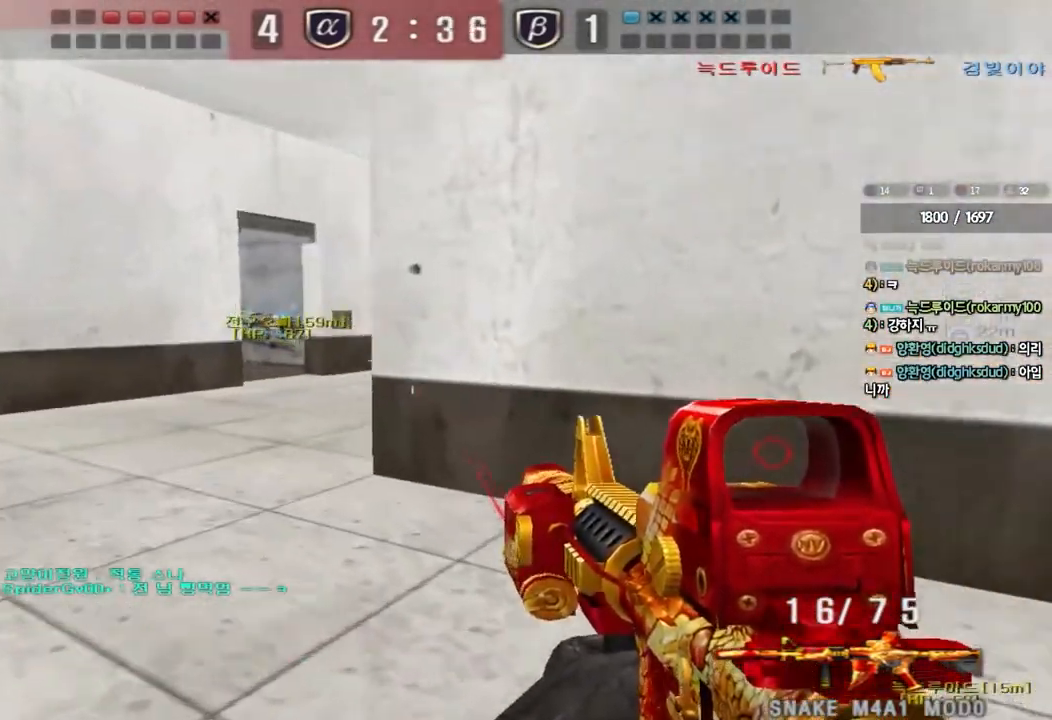
{"keys": ["ctrl"], "events": [[67, "ctrl", "down"], [83, "w", "up"], [100, "a", "up"], [183, "ctrl", "up"], [200, "a", "down"], [200, "w", "down"], [450, "ctrl", "down"], [450, "w", "up"], [483, "a", "up"]]}
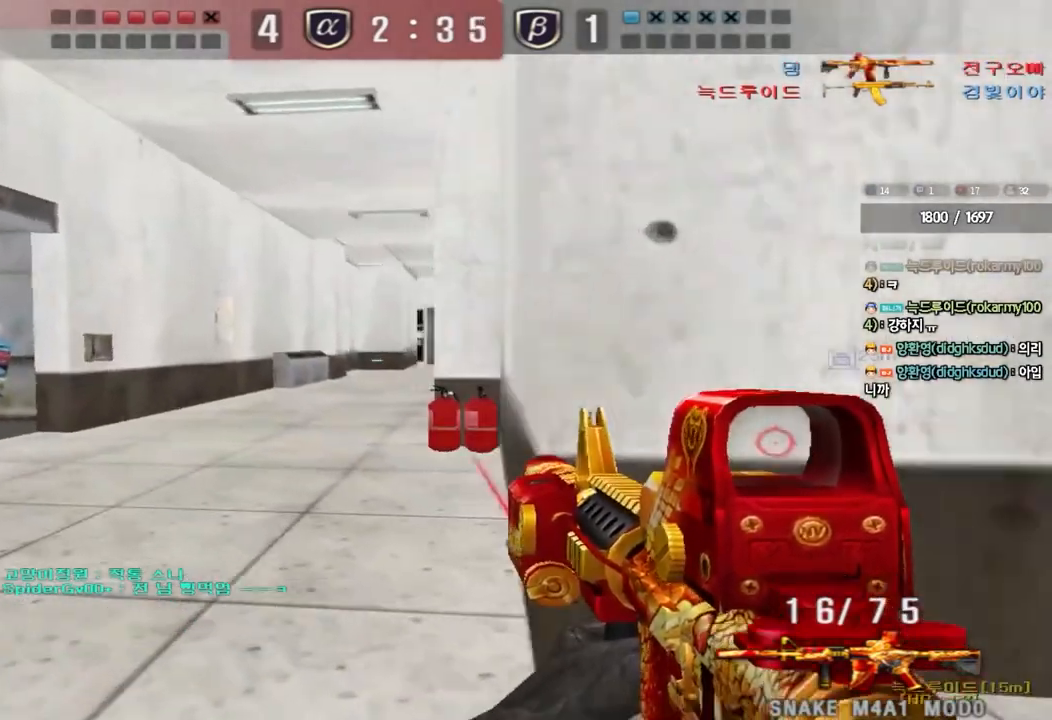
{"keys": ["a", "w"], "events": [[50, "ctrl", "up"], [67, "a", "down"], [67, "w", "down"]]}
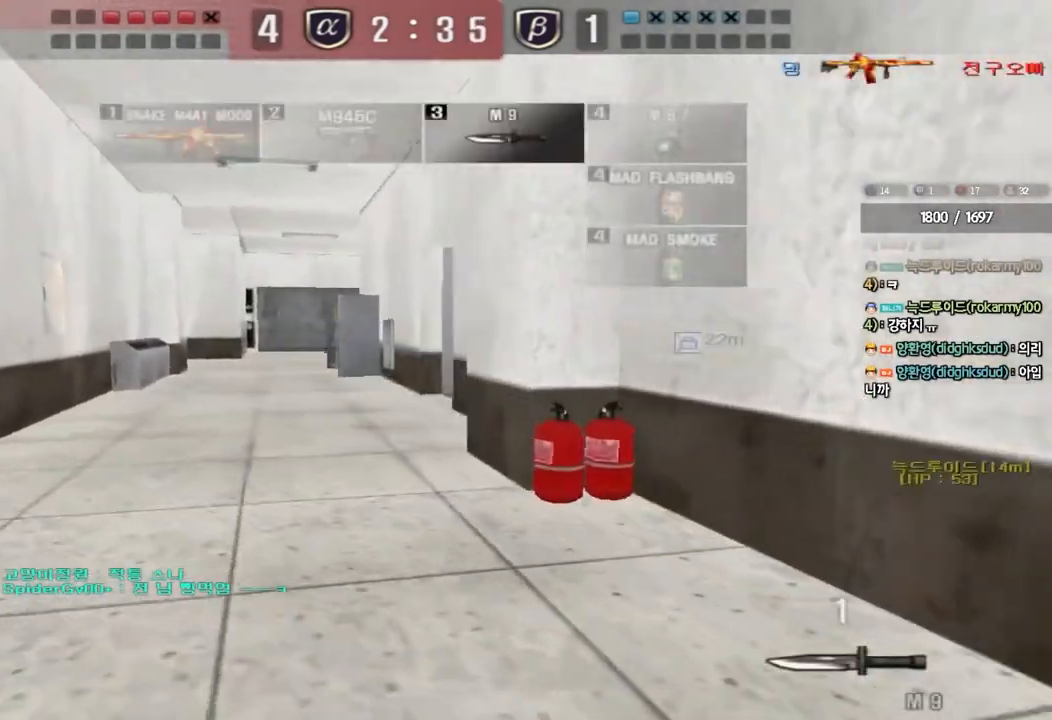
{"keys": ["d", "w"], "events": [[133, "a", "up"], [150, "d", "down"]]}
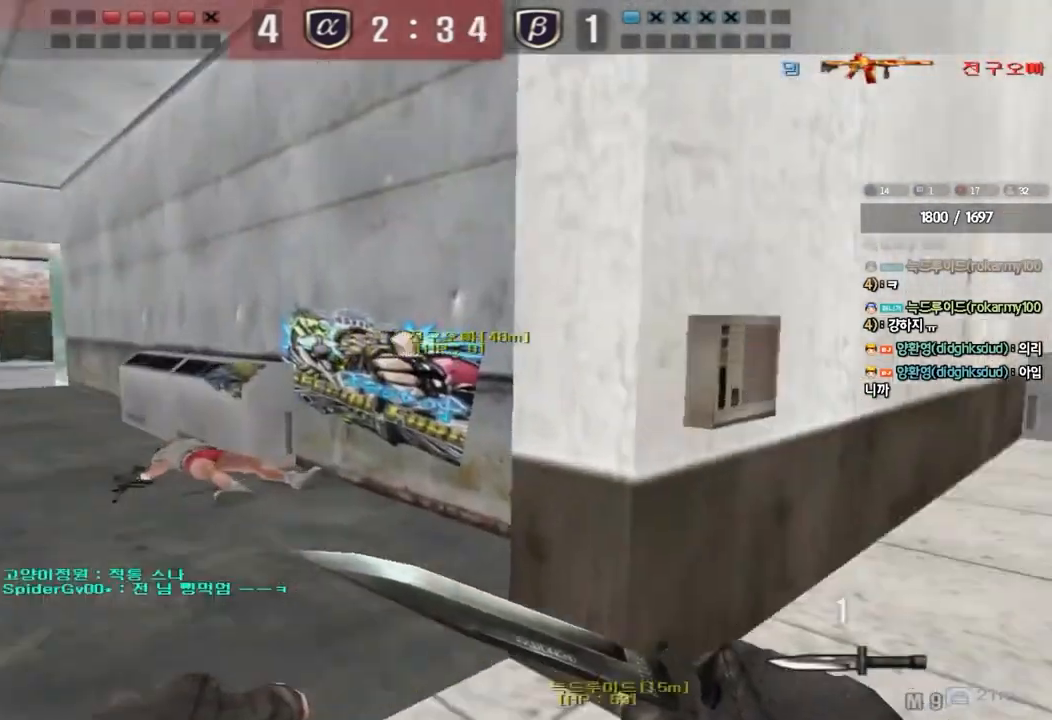
{"keys": ["d", "w"], "events": []}
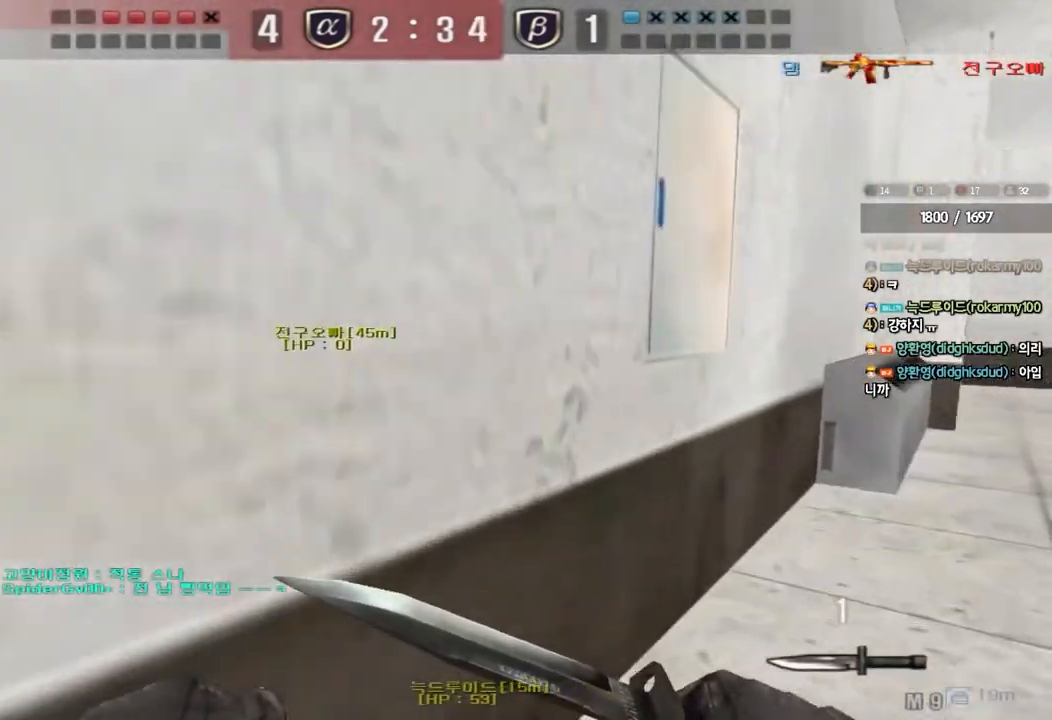
{"keys": ["d", "w"], "events": []}
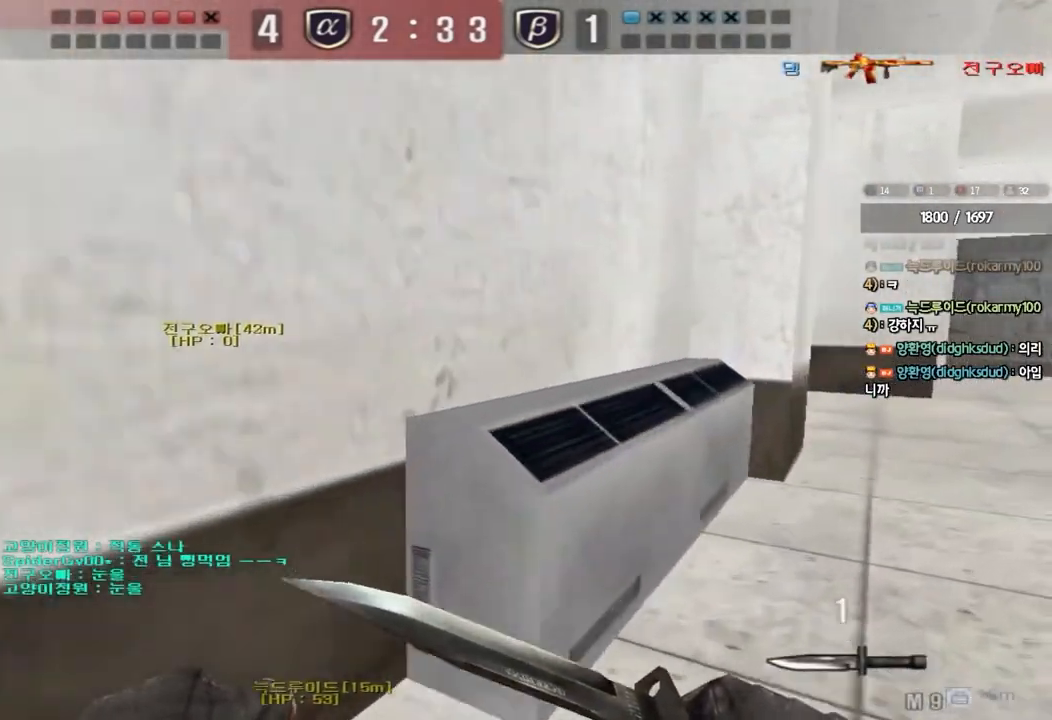
{"keys": ["d", "w"], "events": []}
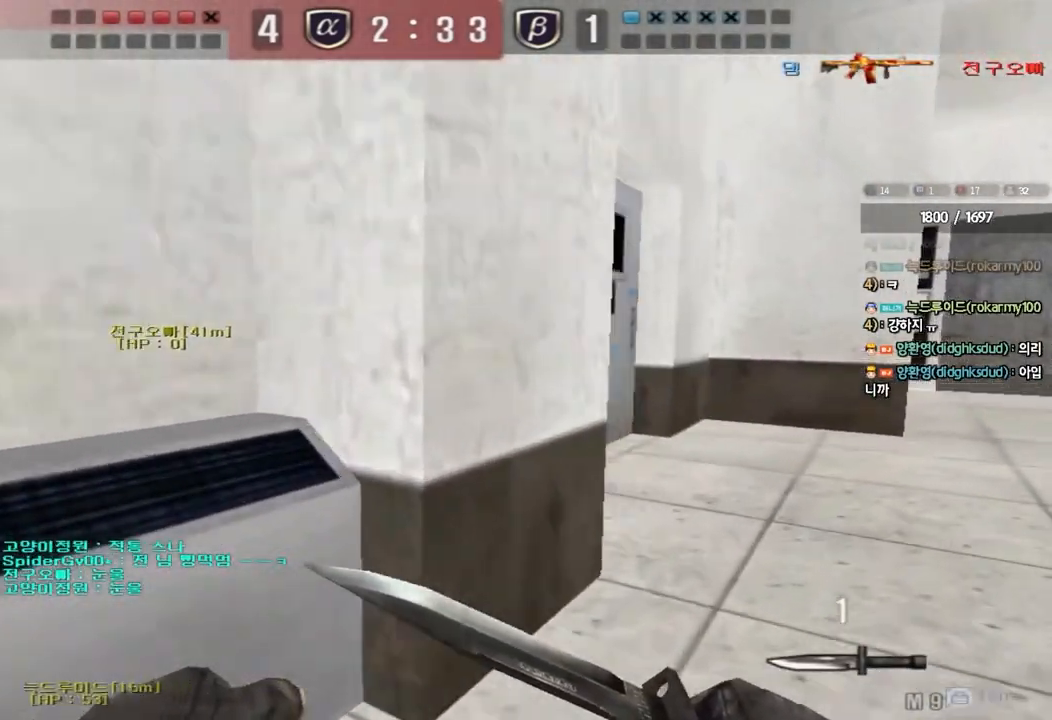
{"keys": ["d", "w"], "events": []}
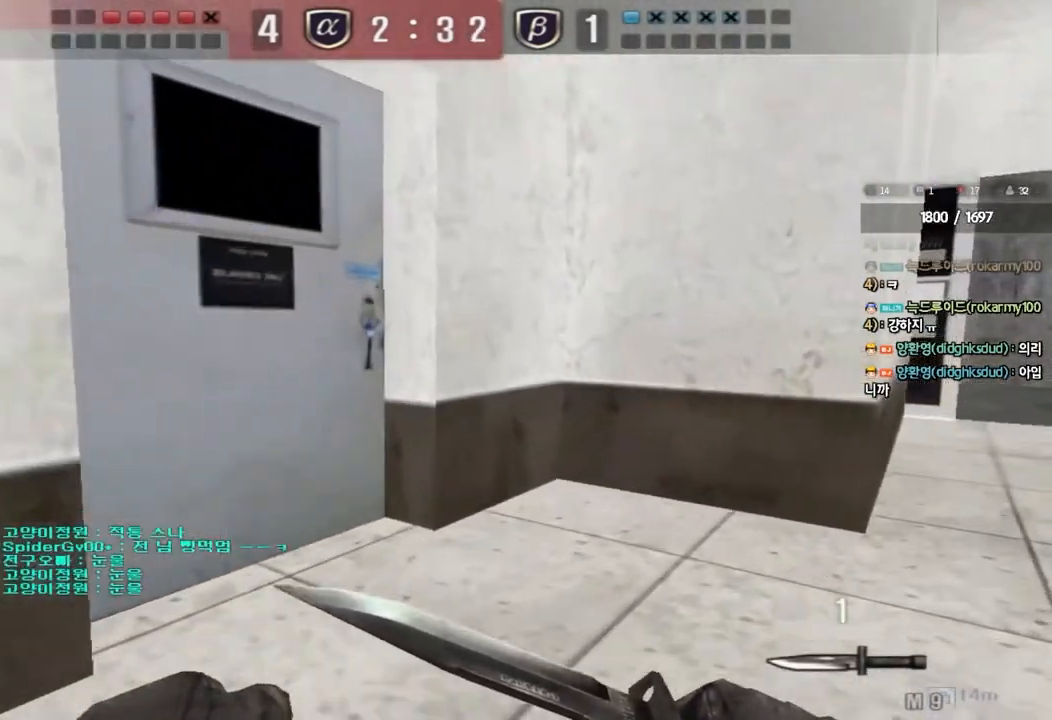
{"keys": ["d", "w"], "events": []}
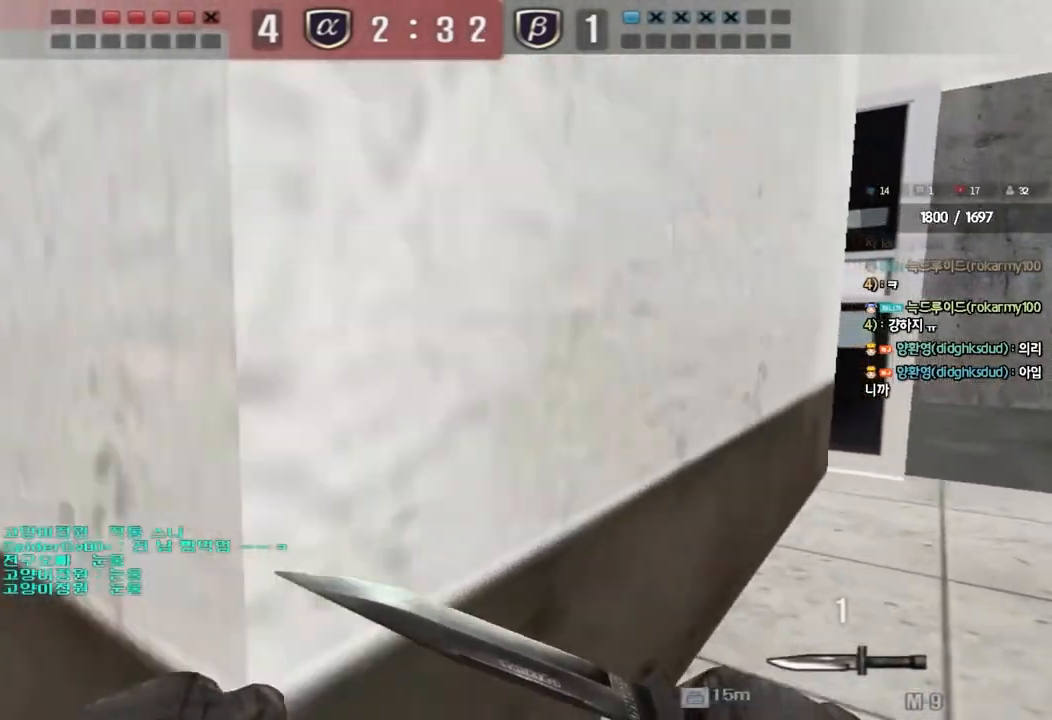
{"keys": ["d", "w"], "events": []}
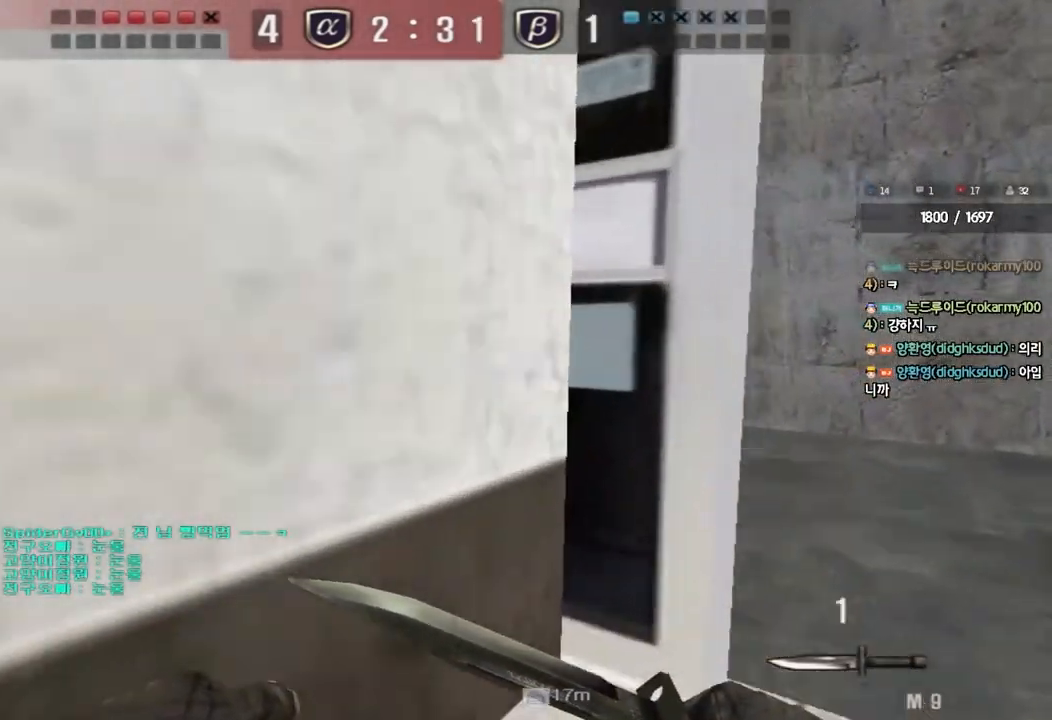
{"keys": ["d", "w"], "events": [[167, "ctrl", "down"], [167, "d", "up"], [183, "w", "up"], [267, "ctrl", "up"], [267, "d", "down"], [267, "w", "down"]]}
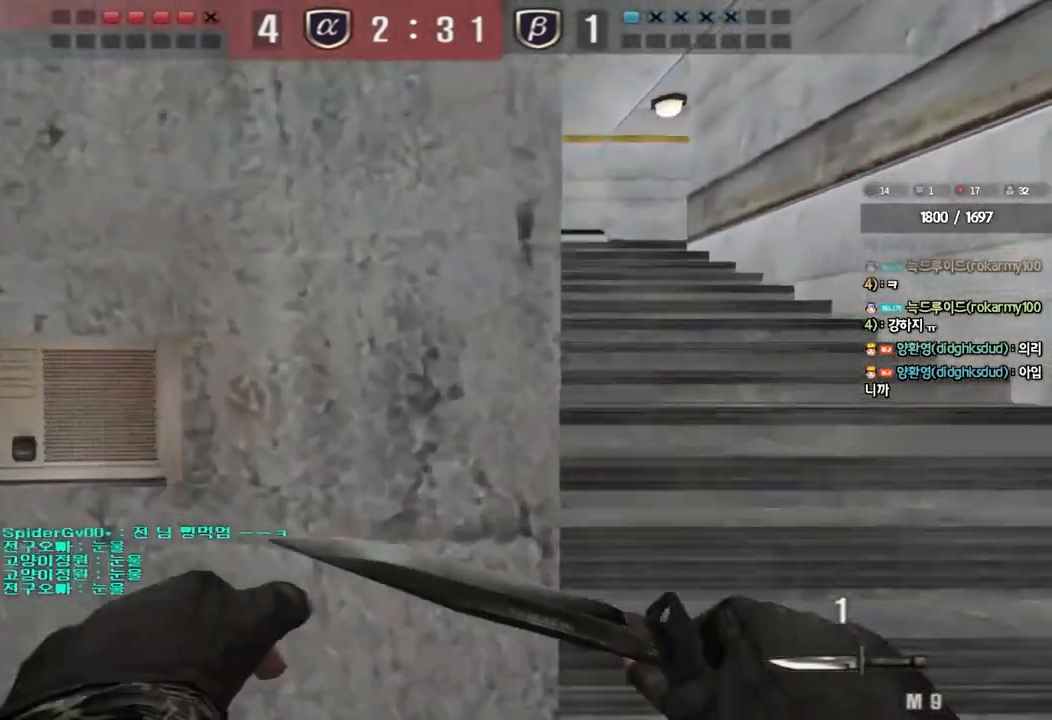
{"keys": ["ctrl", "d", "w"], "events": [[50, "ctrl", "down"], [67, "d", "up"], [83, "w", "up"], [150, "ctrl", "up"], [167, "d", "down"], [167, "w", "down"], [500, "ctrl", "down"]]}
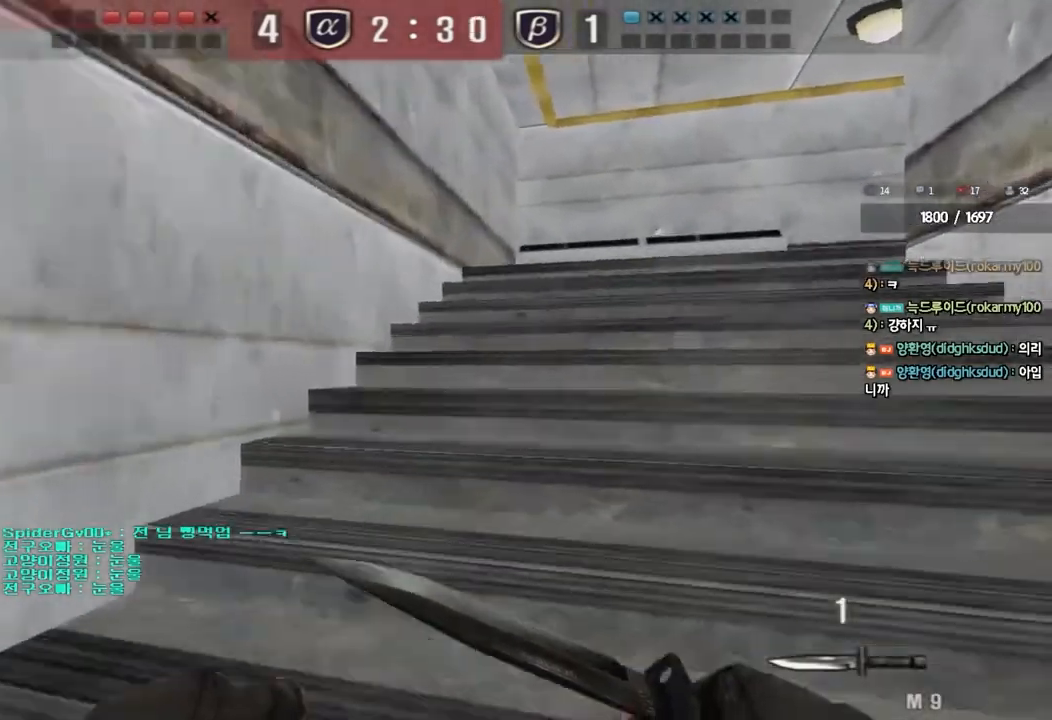
{"keys": [], "events": [[17, "d", "up"], [17, "w", "up"], [100, "a", "down"], [100, "ctrl", "up"], [117, "w", "down"], [383, "ctrl", "down"], [400, "a", "up"], [400, "w", "up"], [500, "ctrl", "up"]]}
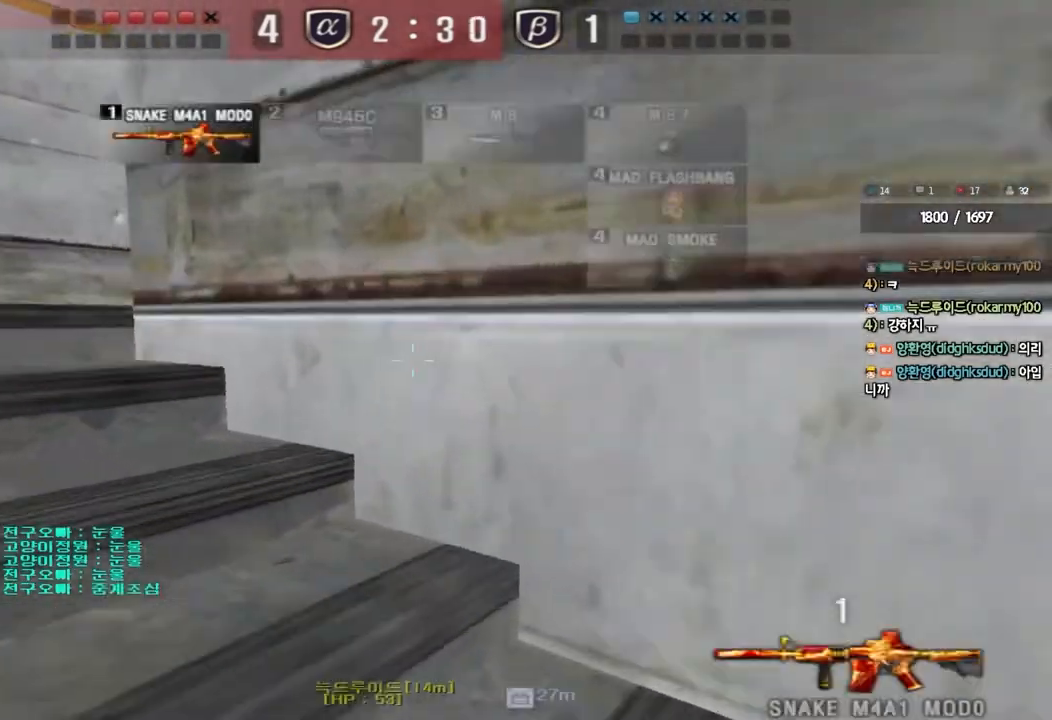
{"keys": ["a", "w"], "events": [[17, "a", "down"], [17, "w", "down"], [283, "ctrl", "down"], [283, "w", "up"], [300, "a", "up"], [367, "ctrl", "up"], [400, "a", "down"], [400, "w", "down"]]}
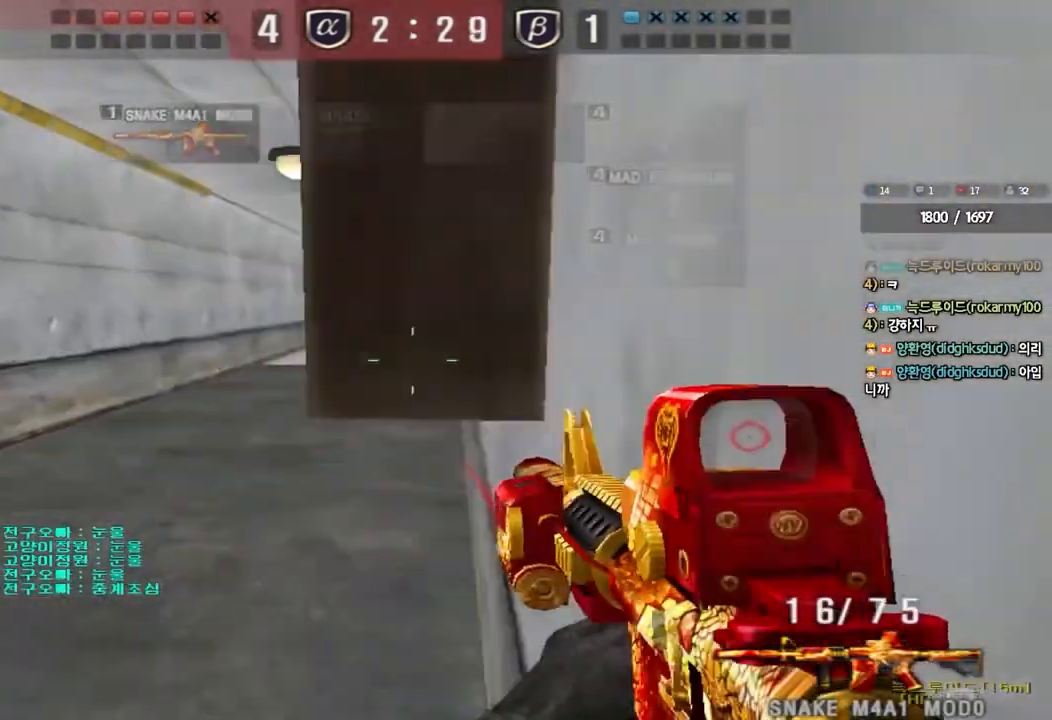
{"keys": ["d", "w"], "events": [[233, "ctrl", "down"], [233, "w", "up"], [250, "a", "up"], [317, "ctrl", "up"], [333, "d", "down"], [333, "w", "down"]]}
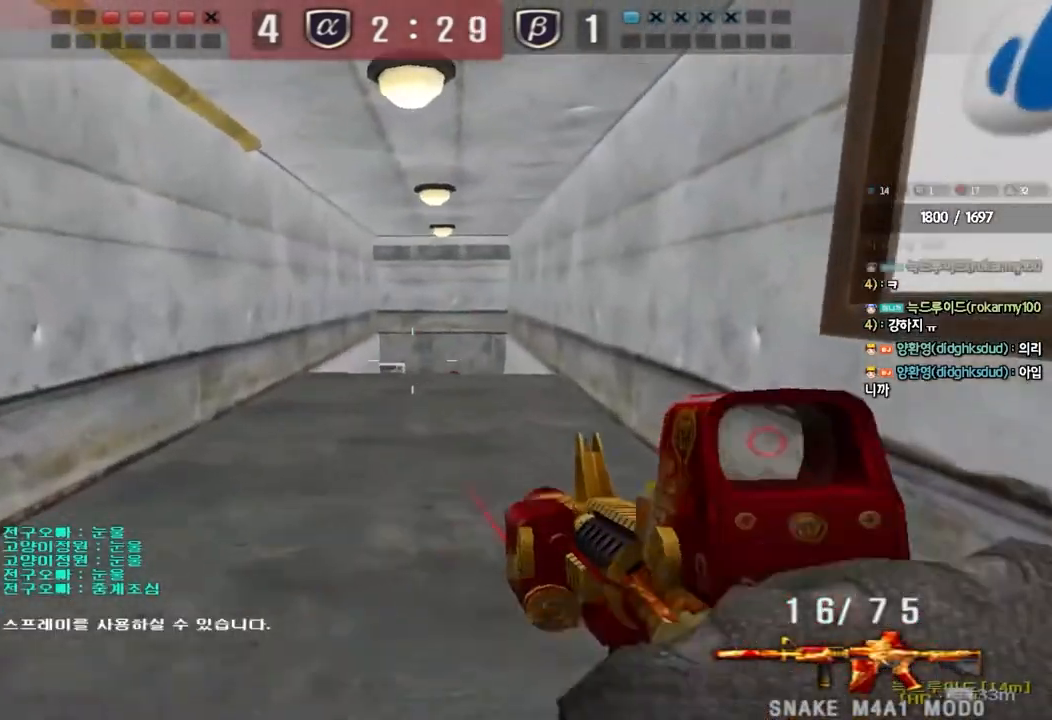
{"keys": [], "events": [[117, "ctrl", "down"], [133, "d", "up"], [133, "w", "up"], [200, "ctrl", "up"], [217, "d", "down"], [217, "w", "down"], [333, "d", "up"], [333, "w", "up"]]}
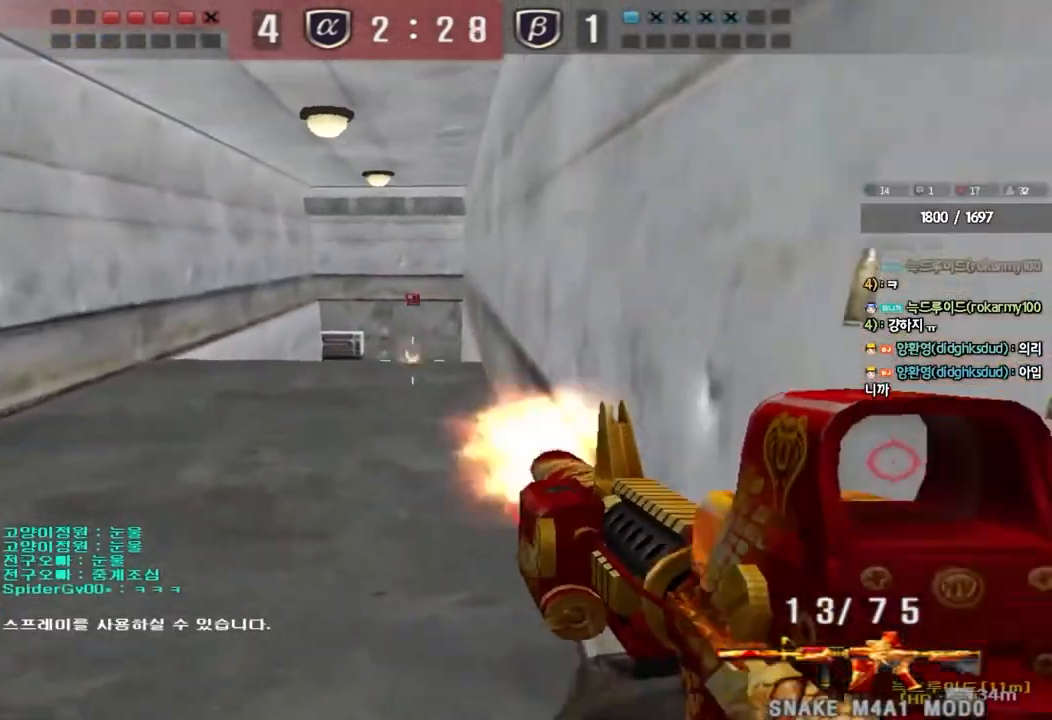
{"keys": [], "events": []}